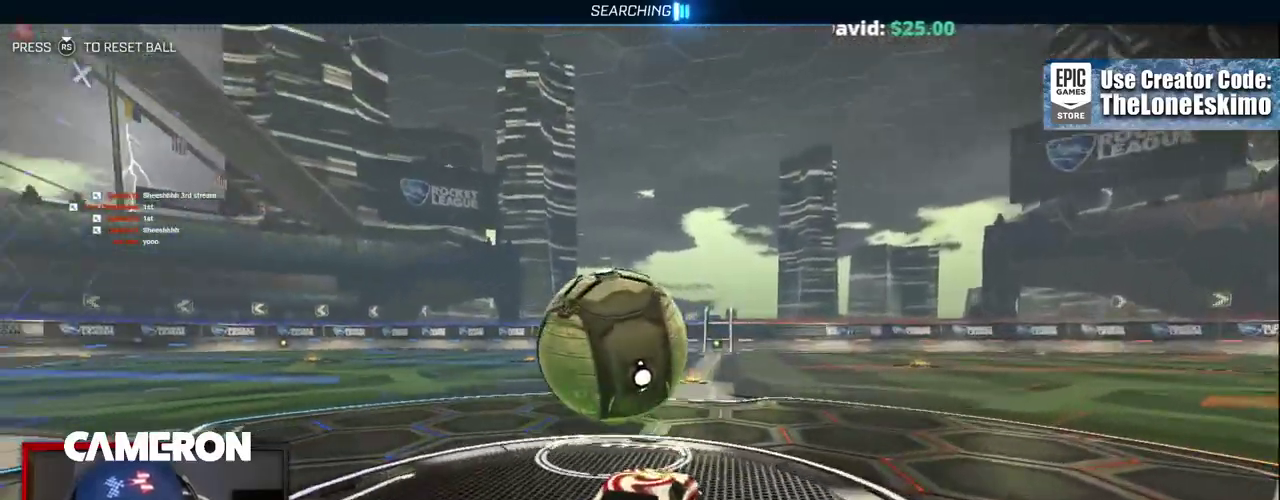
Gameplay with a controller (Xbox layout); each line is a JSON object with the inputs held at the frame after it. "events" lists button and stick changes between this image and that frame as [ms after this image, input, new state], when the widget could be followed in between. This document gives stick clicks only as held states, not as events. Not read: L1 L3 R1.
{"buttons": ["R2"], "left_stick": "right", "right_stick": "center", "events": [[100, "left_stick", "center"], [150, "B", "down"], [333, "left_stick", "left"], [400, "B", "up"], [433, "left_stick", "center"], [483, "left_stick", "right"]]}
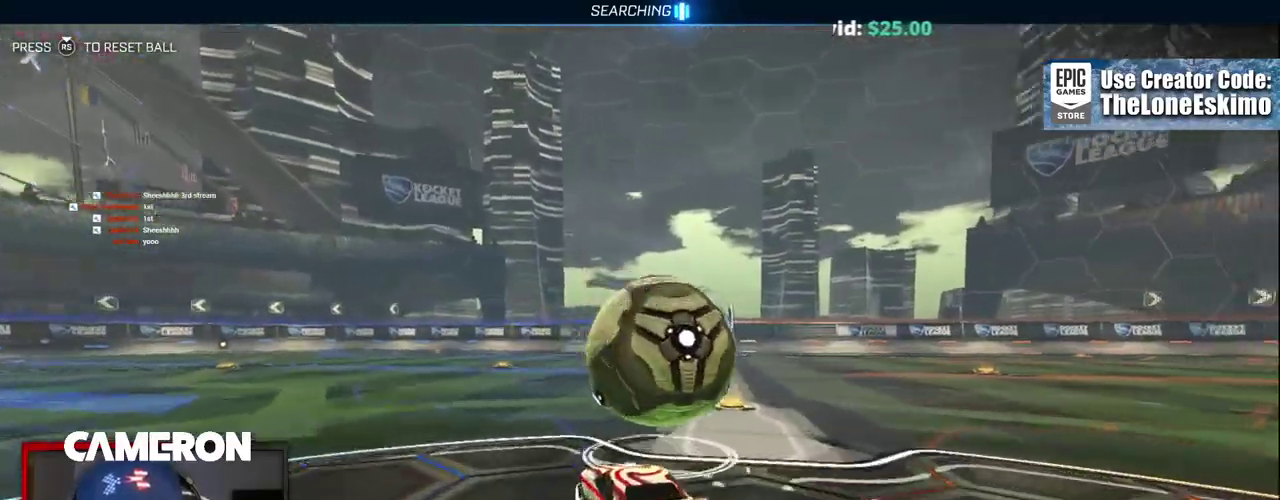
{"buttons": ["R2"], "left_stick": "center", "right_stick": "center", "events": [[100, "left_stick", "center"], [183, "B", "down"], [217, "left_stick", "right"], [300, "B", "up"], [333, "left_stick", "center"]]}
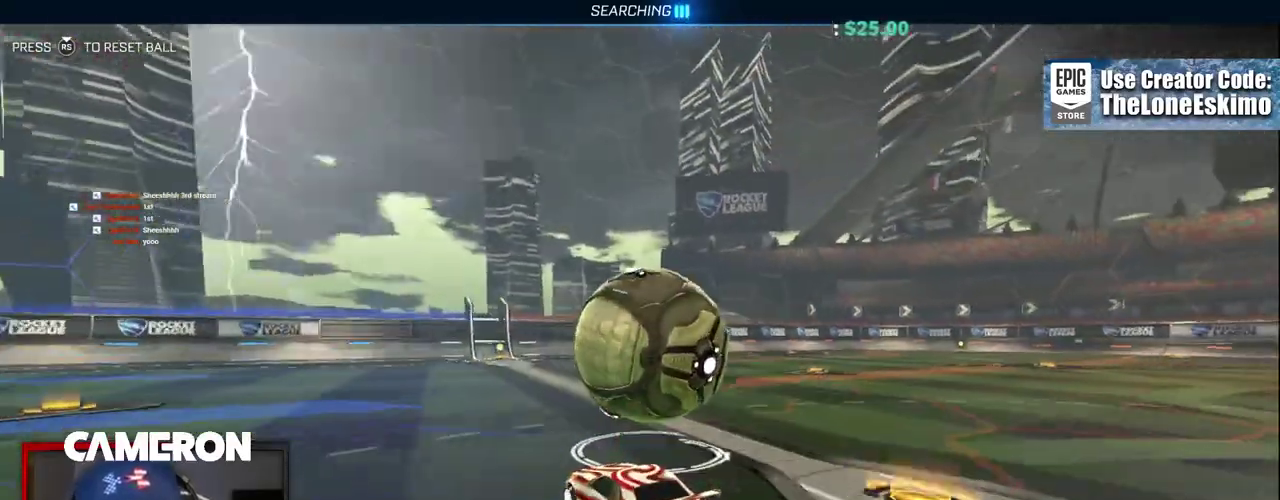
{"buttons": ["B", "R2"], "left_stick": "up-left", "right_stick": "center", "events": [[17, "left_stick", "right"], [117, "left_stick", "center"], [417, "B", "down"], [500, "left_stick", "up-left"]]}
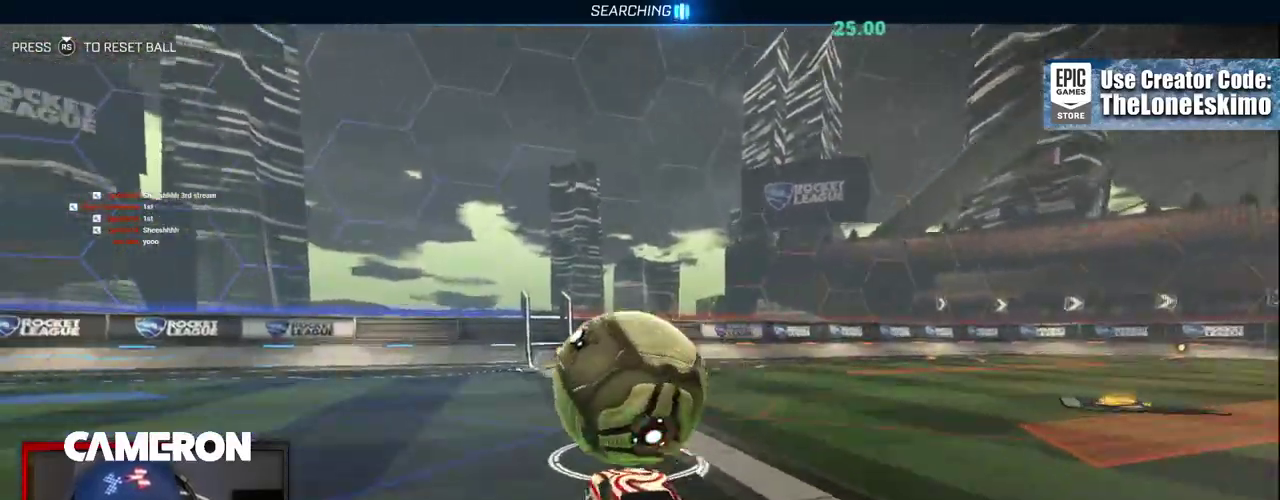
{"buttons": ["B", "R2"], "left_stick": "center", "right_stick": "center", "events": [[83, "left_stick", "center"], [100, "B", "up"], [300, "B", "down"]]}
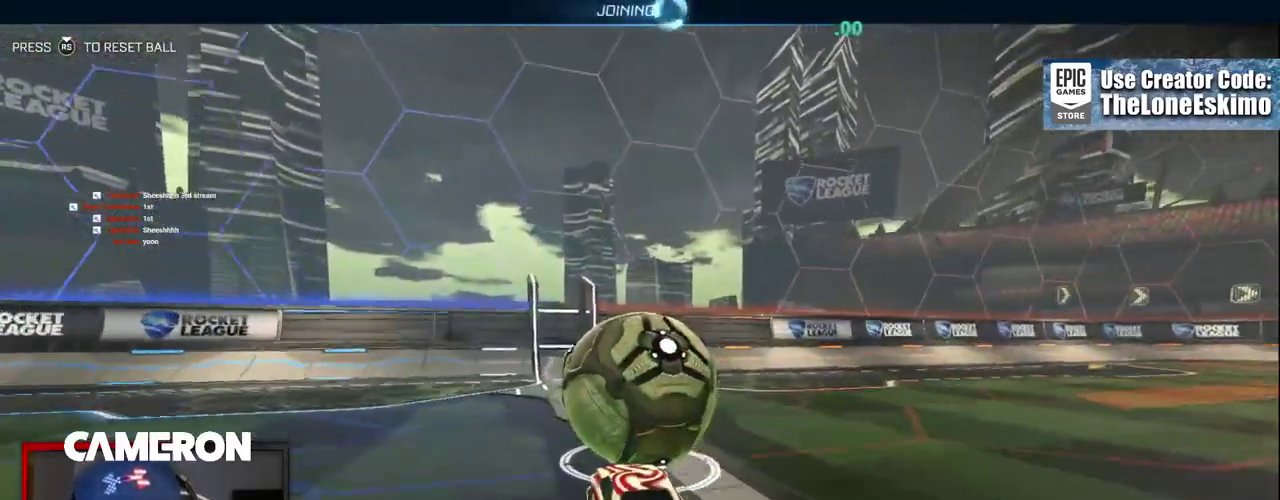
{"buttons": ["R2"], "left_stick": "center", "right_stick": "center", "events": [[50, "L2", "down"], [67, "B", "up"], [133, "R2", "up"], [150, "left_stick", "left"], [217, "L2", "up"], [233, "left_stick", "center"], [300, "R2", "down"]]}
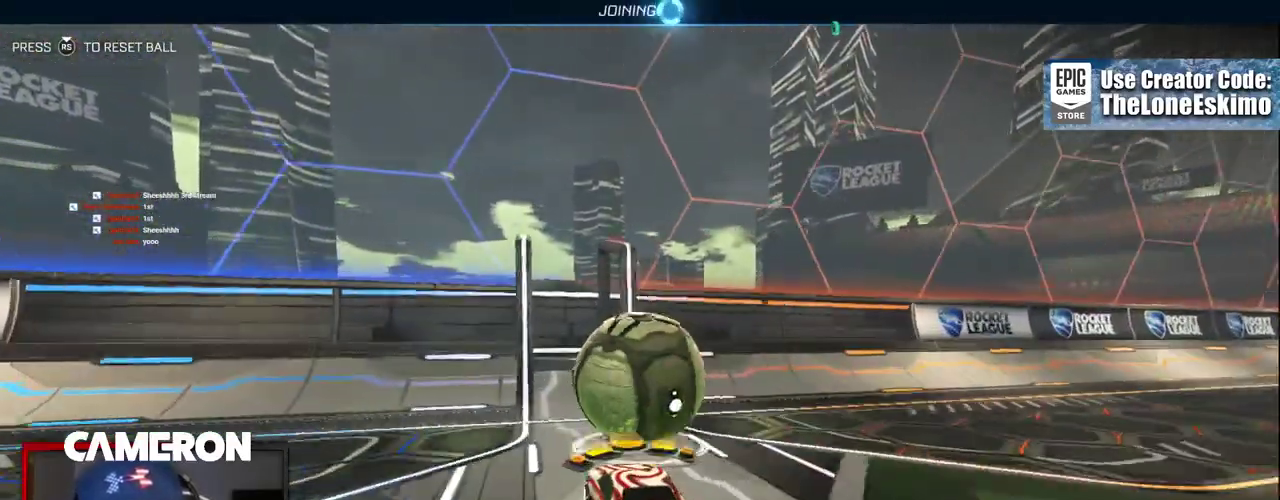
{"buttons": ["B", "R2"], "left_stick": "center", "right_stick": "center", "events": [[117, "B", "down"], [283, "B", "up"], [317, "left_stick", "right"], [417, "left_stick", "center"], [467, "B", "down"]]}
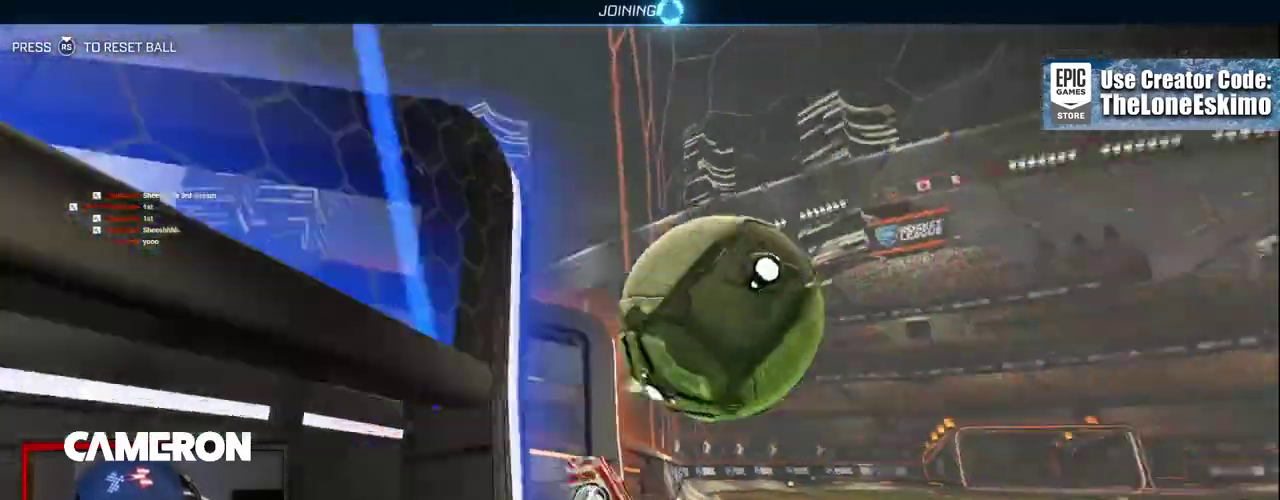
{"buttons": ["A"], "left_stick": "down", "right_stick": "center", "events": [[417, "B", "up"], [433, "R2", "up"], [450, "left_stick", "down"], [483, "A", "down"]]}
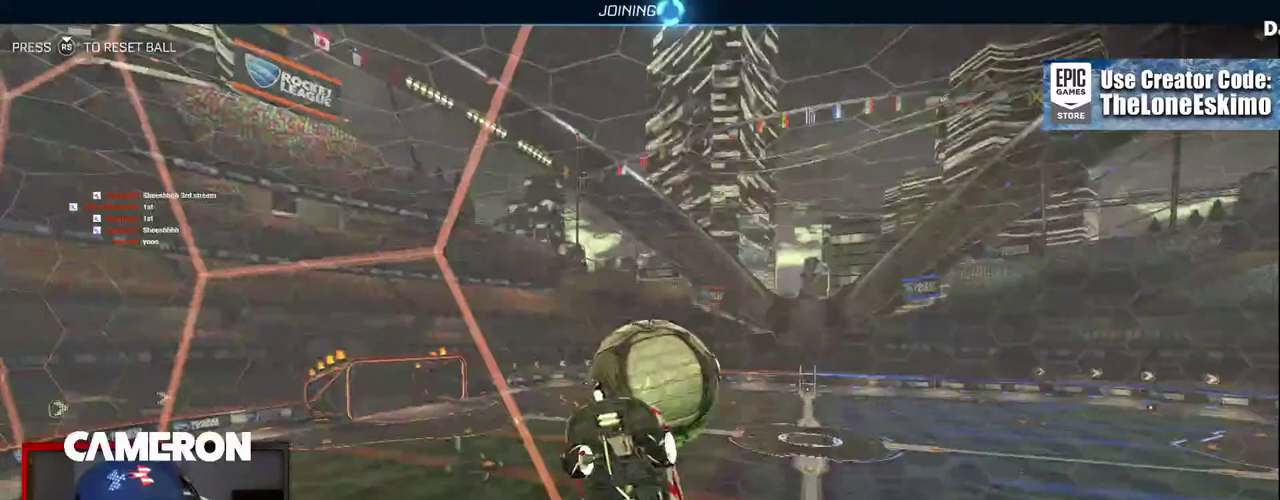
{"buttons": ["B", "R2"], "left_stick": "center", "right_stick": "center", "events": [[183, "A", "up"], [283, "left_stick", "center"], [367, "R2", "down"], [417, "B", "down"]]}
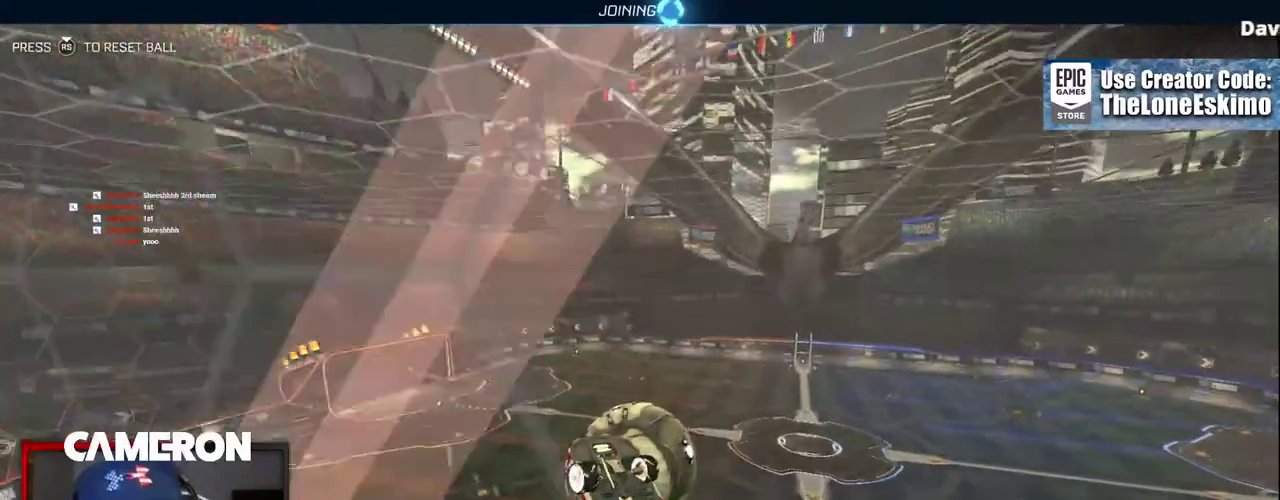
{"buttons": ["R2"], "left_stick": "center", "right_stick": "center", "events": [[17, "left_stick", "down-left"], [67, "B", "up"], [167, "left_stick", "center"], [250, "left_stick", "up-left"], [383, "left_stick", "center"]]}
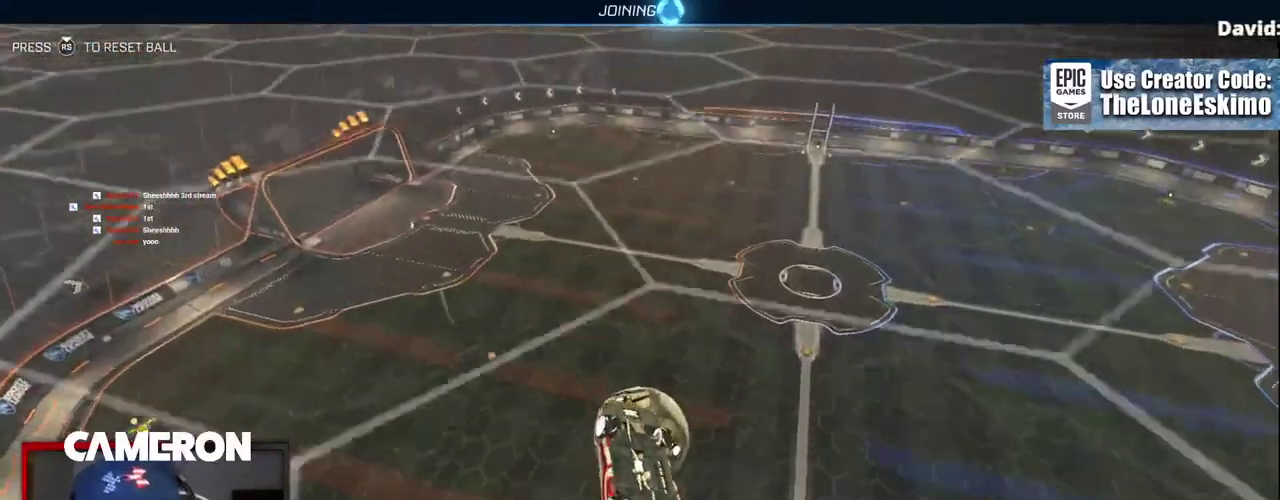
{"buttons": ["A"], "left_stick": "center", "right_stick": "center", "events": [[183, "R2", "up"], [483, "A", "down"]]}
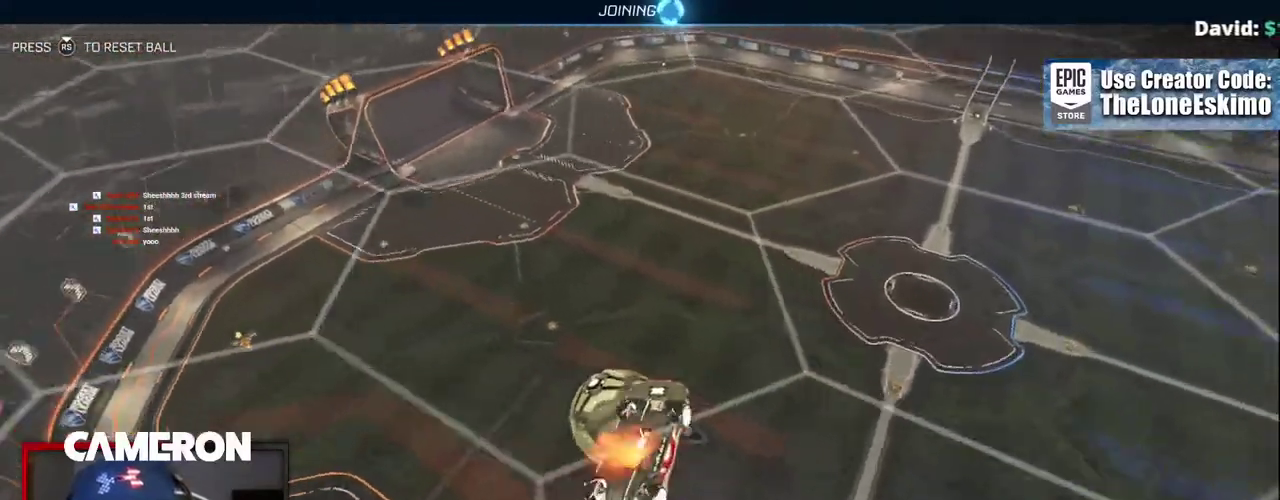
{"buttons": ["A"], "left_stick": "left", "right_stick": "center", "events": [[167, "A", "up"], [217, "left_stick", "left"], [417, "A", "down"]]}
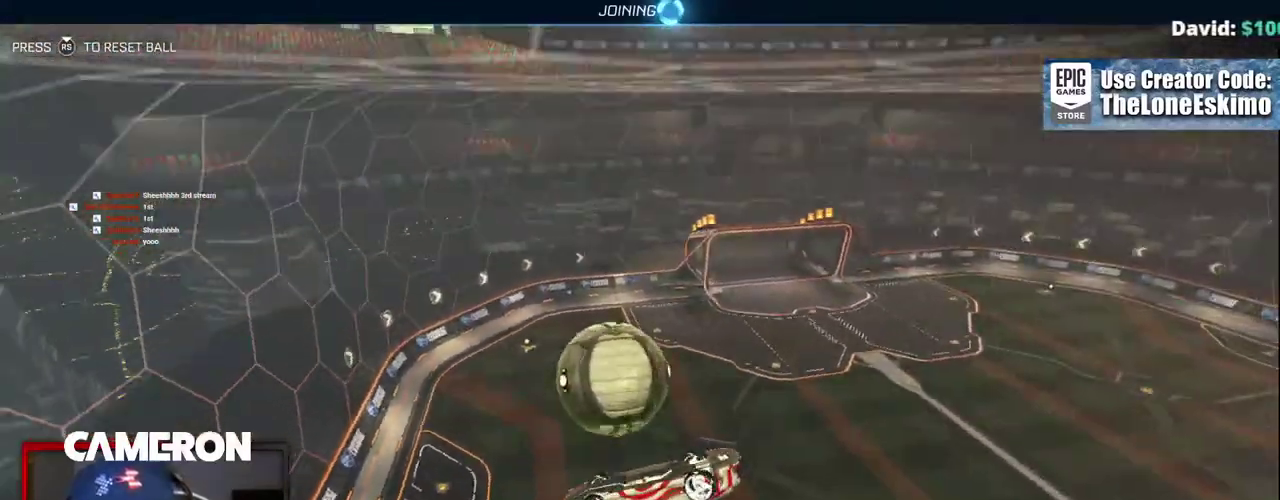
{"buttons": [], "left_stick": "up-left", "right_stick": "center", "events": [[233, "A", "up"], [367, "left_stick", "up-left"]]}
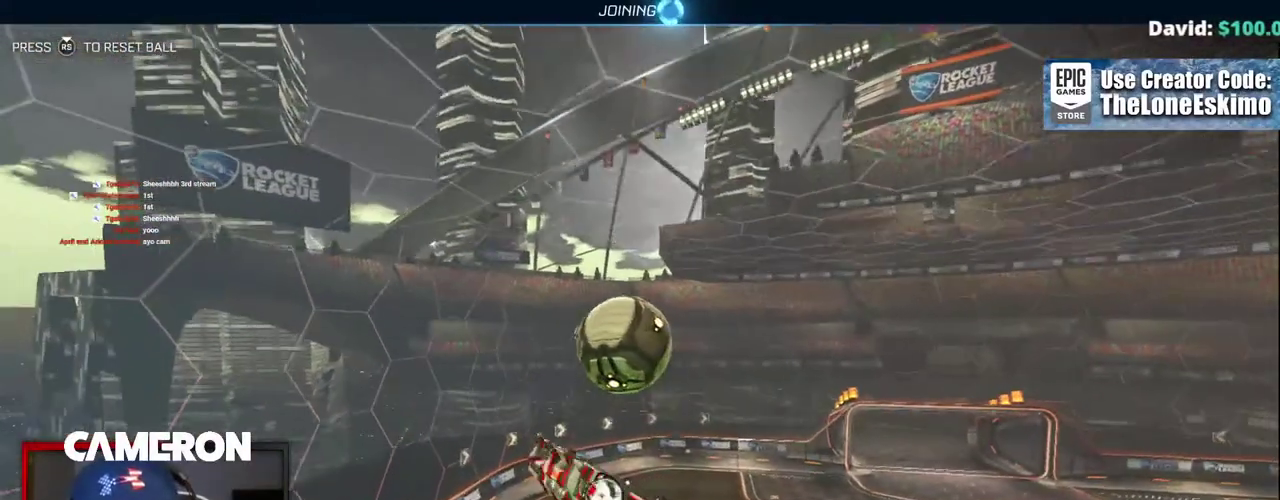
{"buttons": [], "left_stick": "up", "right_stick": "center", "events": [[100, "left_stick", "up"]]}
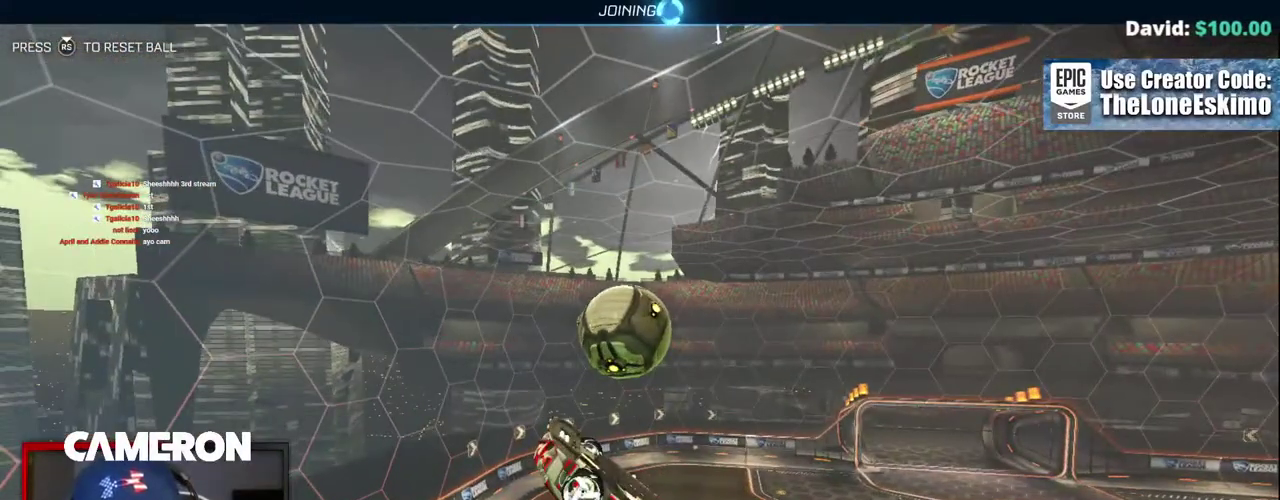
{"buttons": [], "left_stick": "right", "right_stick": "center", "events": [[133, "left_stick", "up-right"], [450, "left_stick", "right"]]}
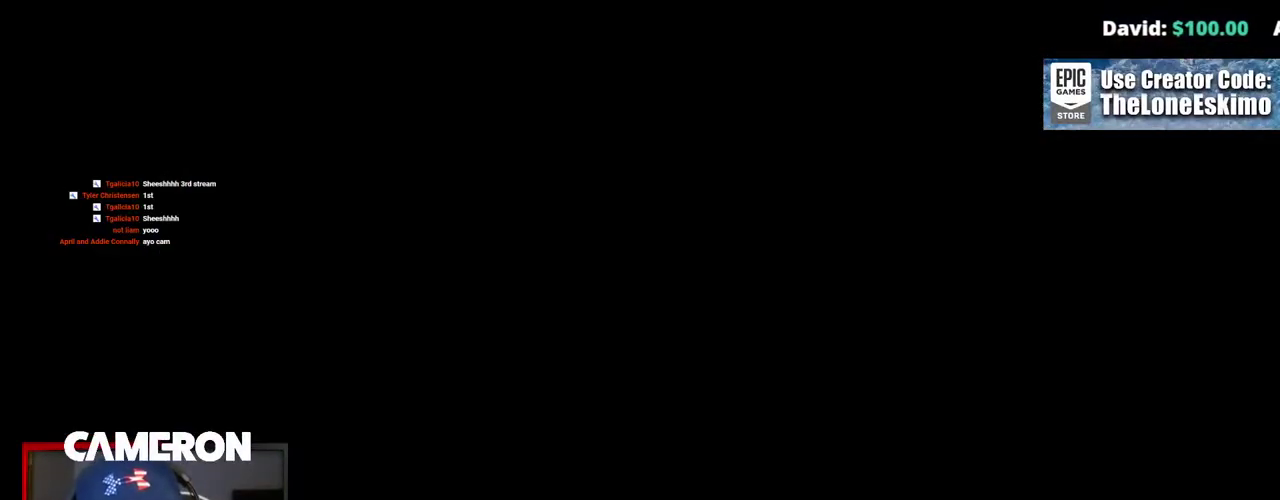
{"buttons": ["R2"], "left_stick": "center", "right_stick": "center", "events": [[67, "left_stick", "center"], [183, "R2", "down"]]}
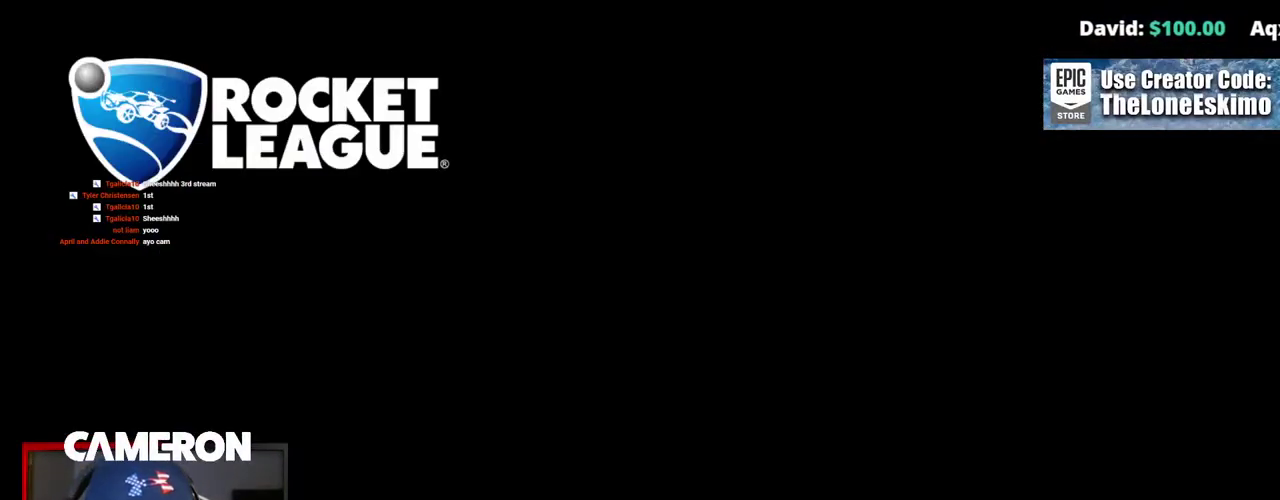
{"buttons": ["R2"], "left_stick": "center", "right_stick": "center", "events": []}
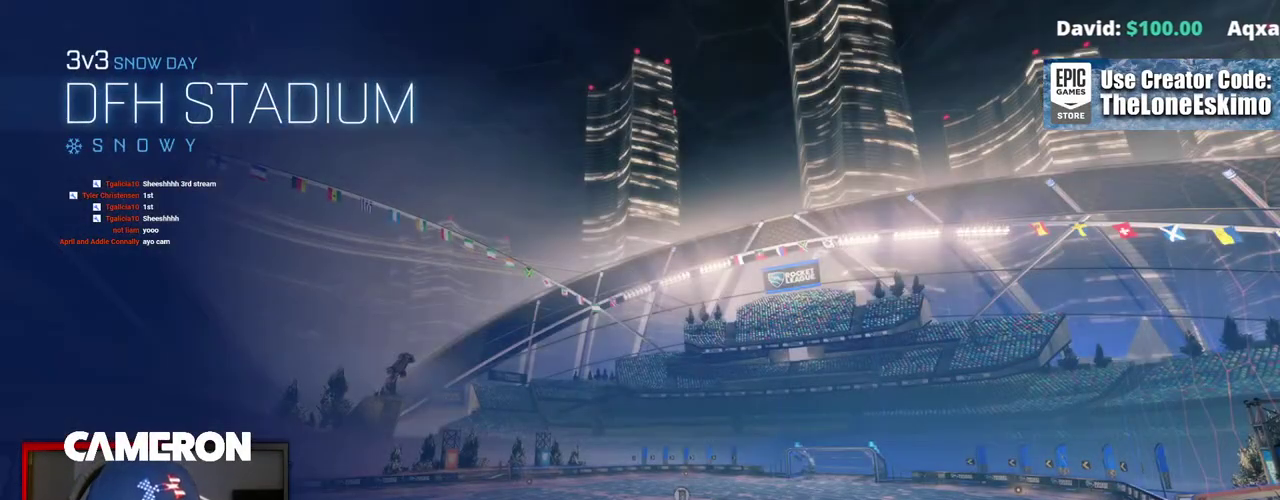
{"buttons": ["R2"], "left_stick": "center", "right_stick": "left"}
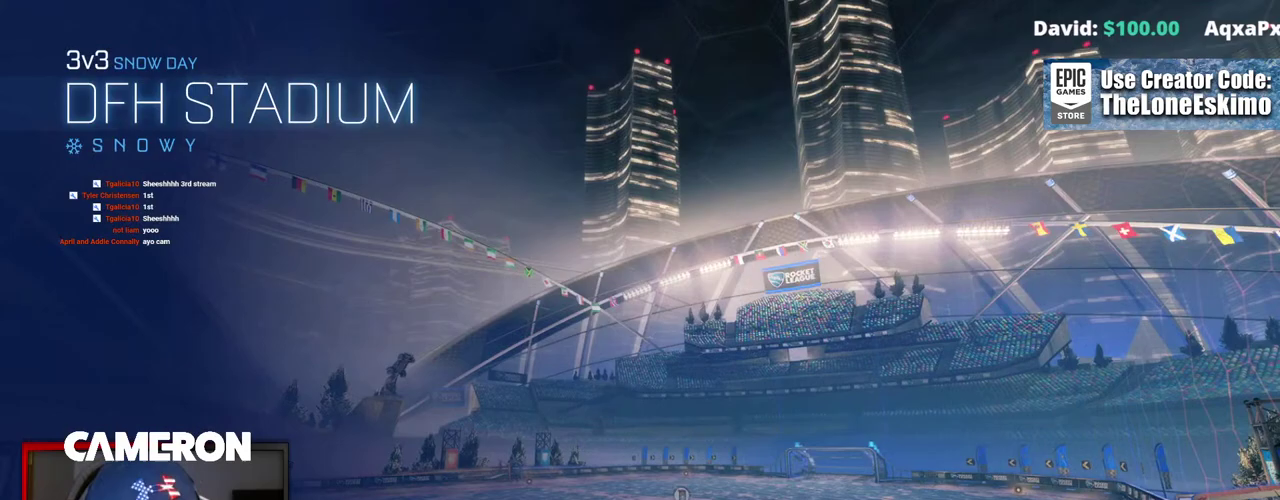
{"buttons": ["R2"], "left_stick": "center", "right_stick": "center"}
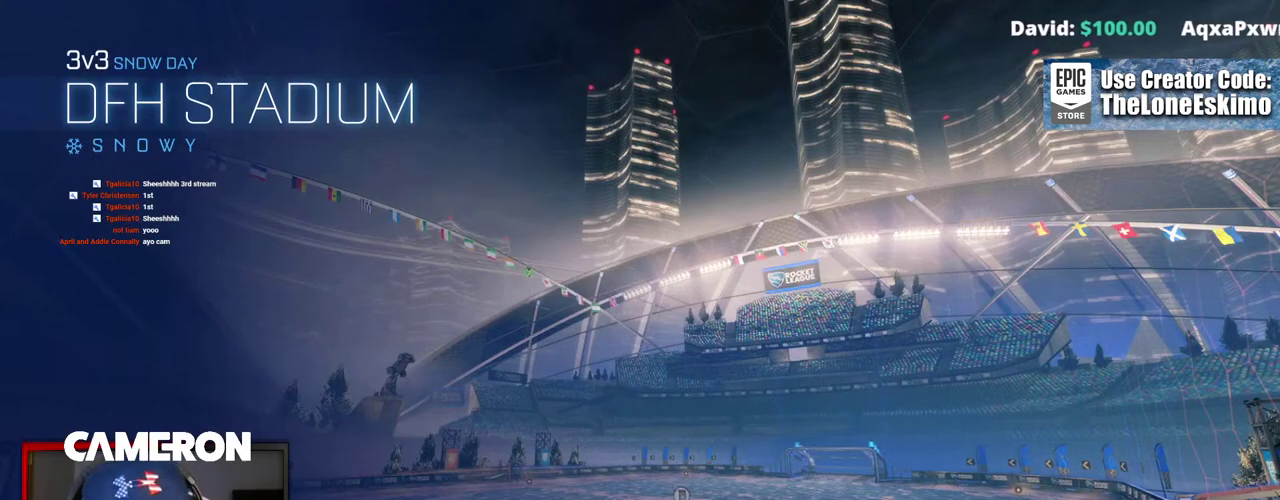
{"buttons": ["R2"], "left_stick": "center", "right_stick": "center", "events": []}
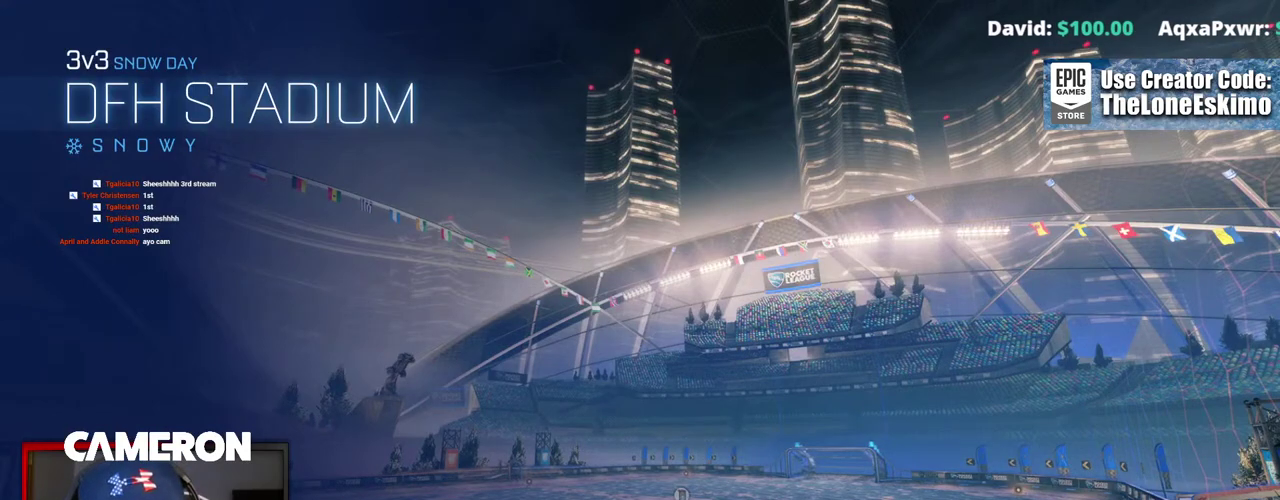
{"buttons": ["R2"], "left_stick": "center", "right_stick": "center", "events": []}
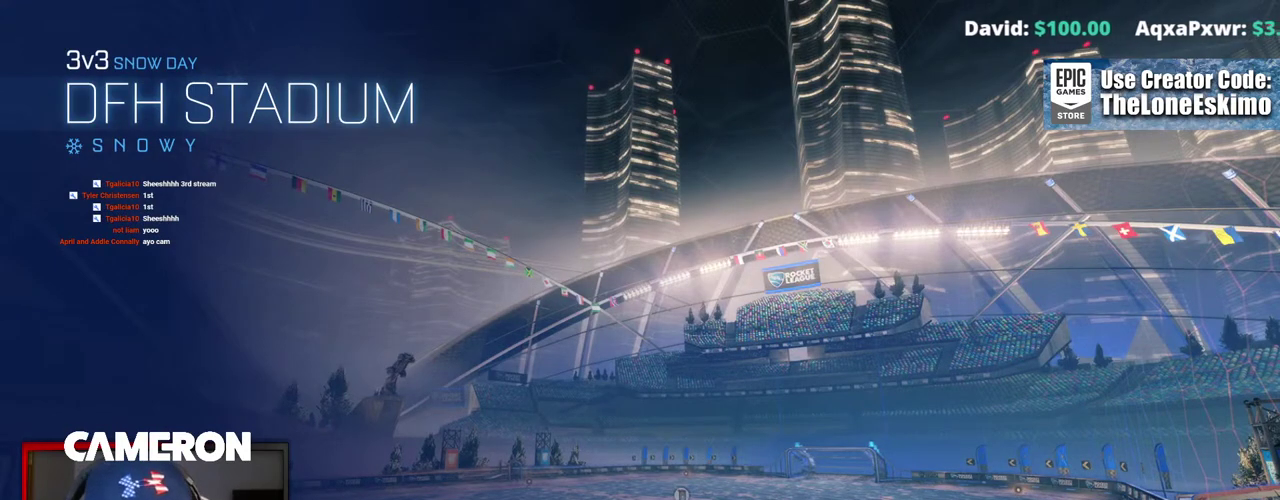
{"buttons": ["R2"], "left_stick": "center", "right_stick": "center", "events": []}
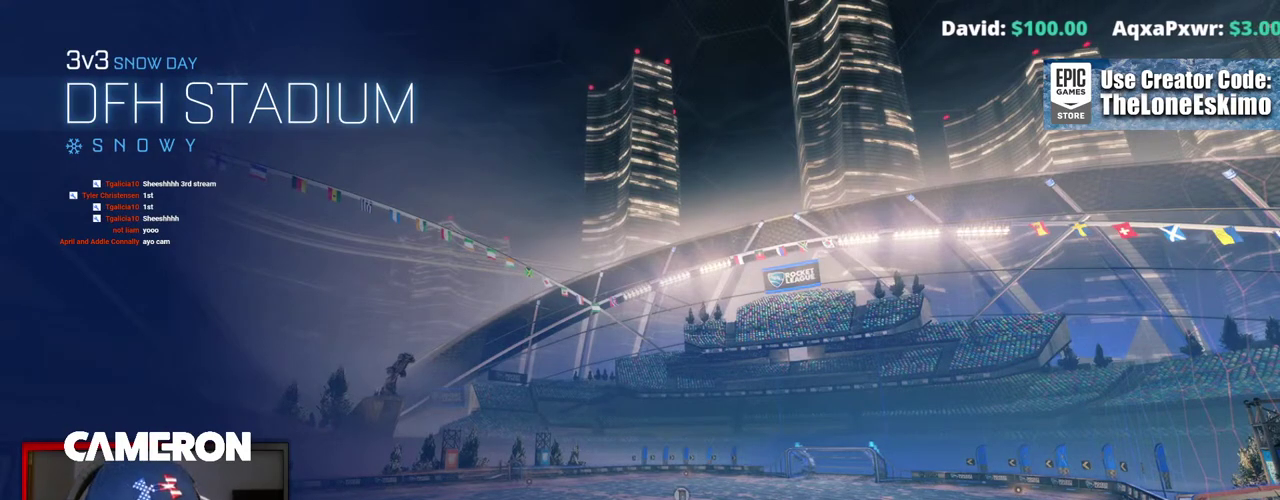
{"buttons": ["R2"], "left_stick": "center", "right_stick": "center", "events": []}
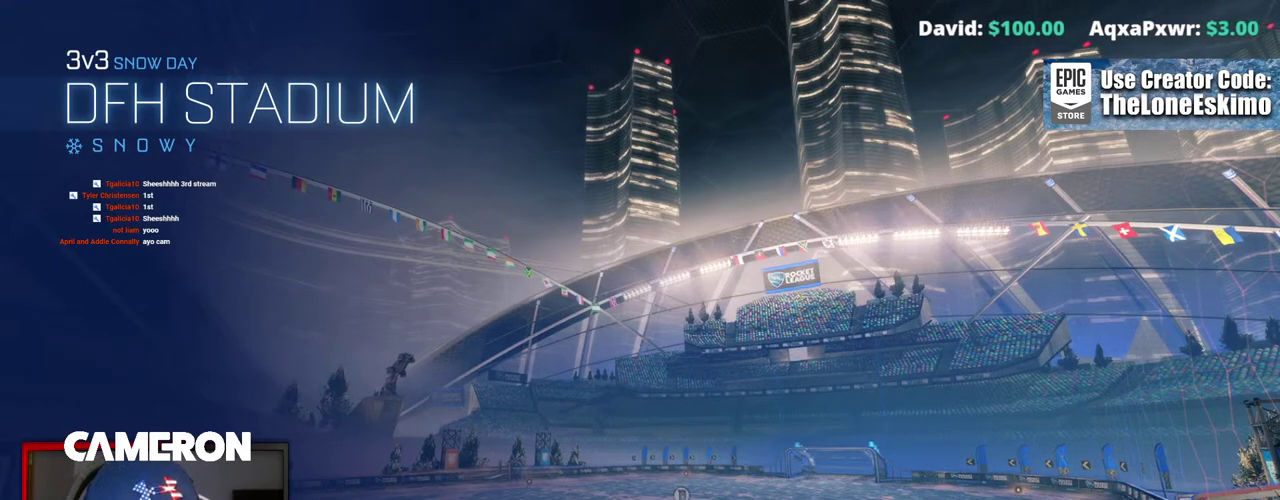
{"buttons": ["R2"], "left_stick": "center", "right_stick": "center", "events": [[150, "right_stick", "down"], [233, "right_stick", "down-left"], [400, "right_stick", "center"]]}
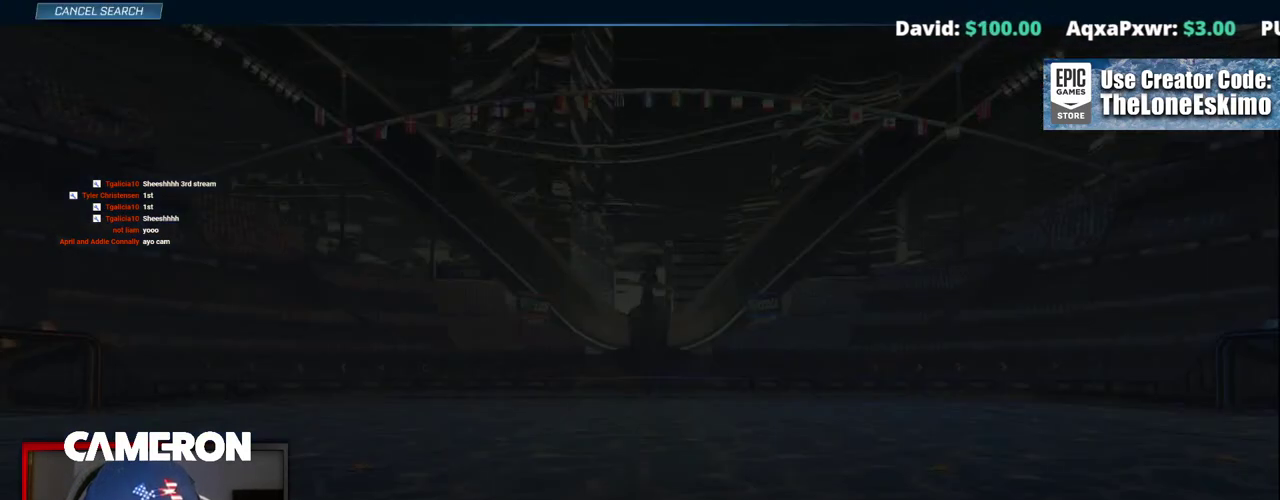
{"buttons": ["R2"], "left_stick": "center", "right_stick": "down-left", "events": [[350, "right_stick", "down-left"]]}
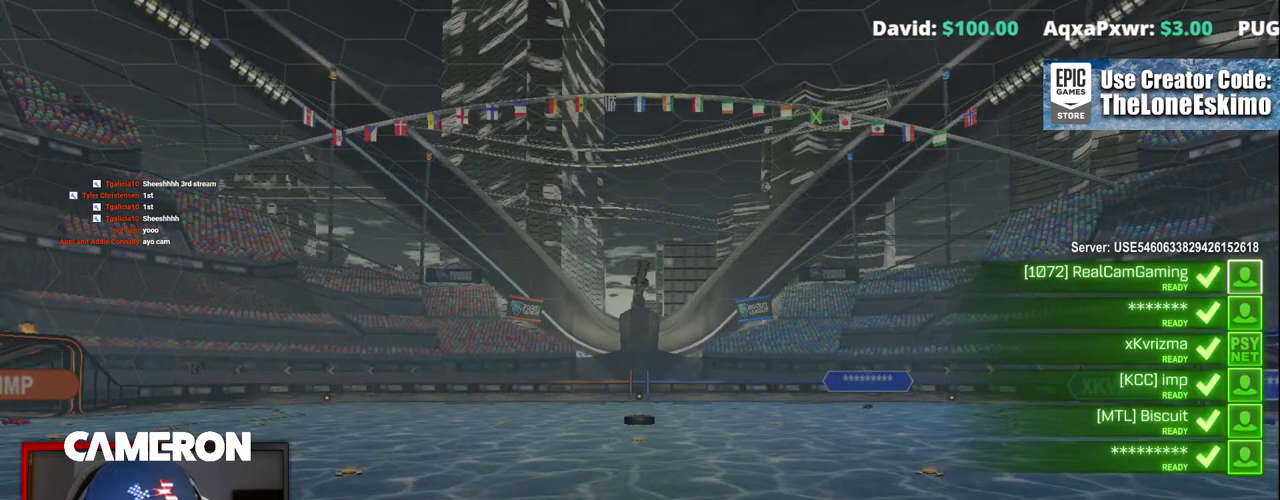
{"buttons": ["R2"], "left_stick": "center", "right_stick": "center", "events": [[67, "right_stick", "center"], [233, "right_stick", "right"], [450, "right_stick", "center"]]}
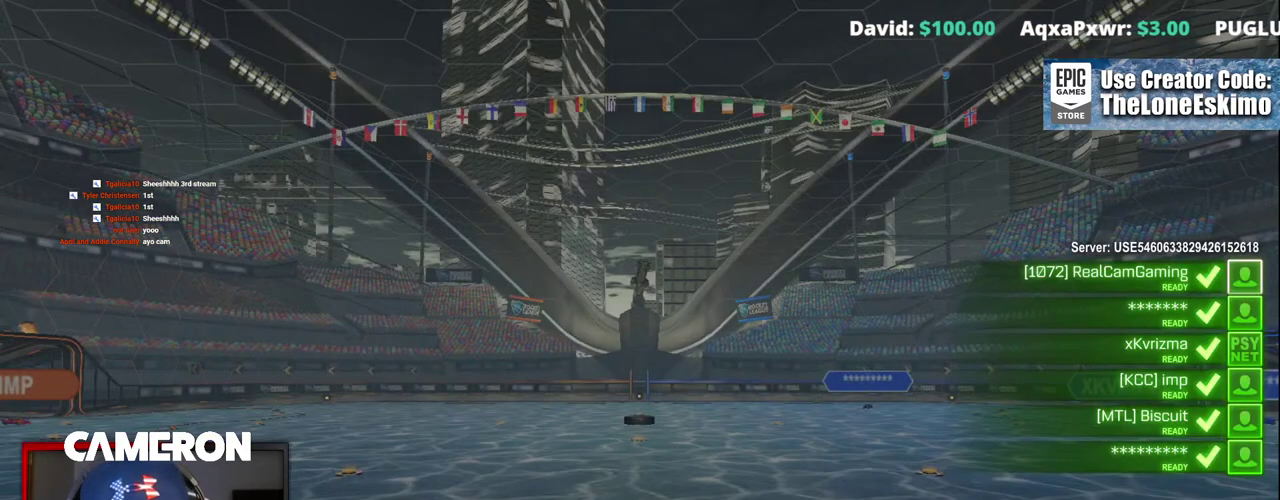
{"buttons": [], "left_stick": "center", "right_stick": "left"}